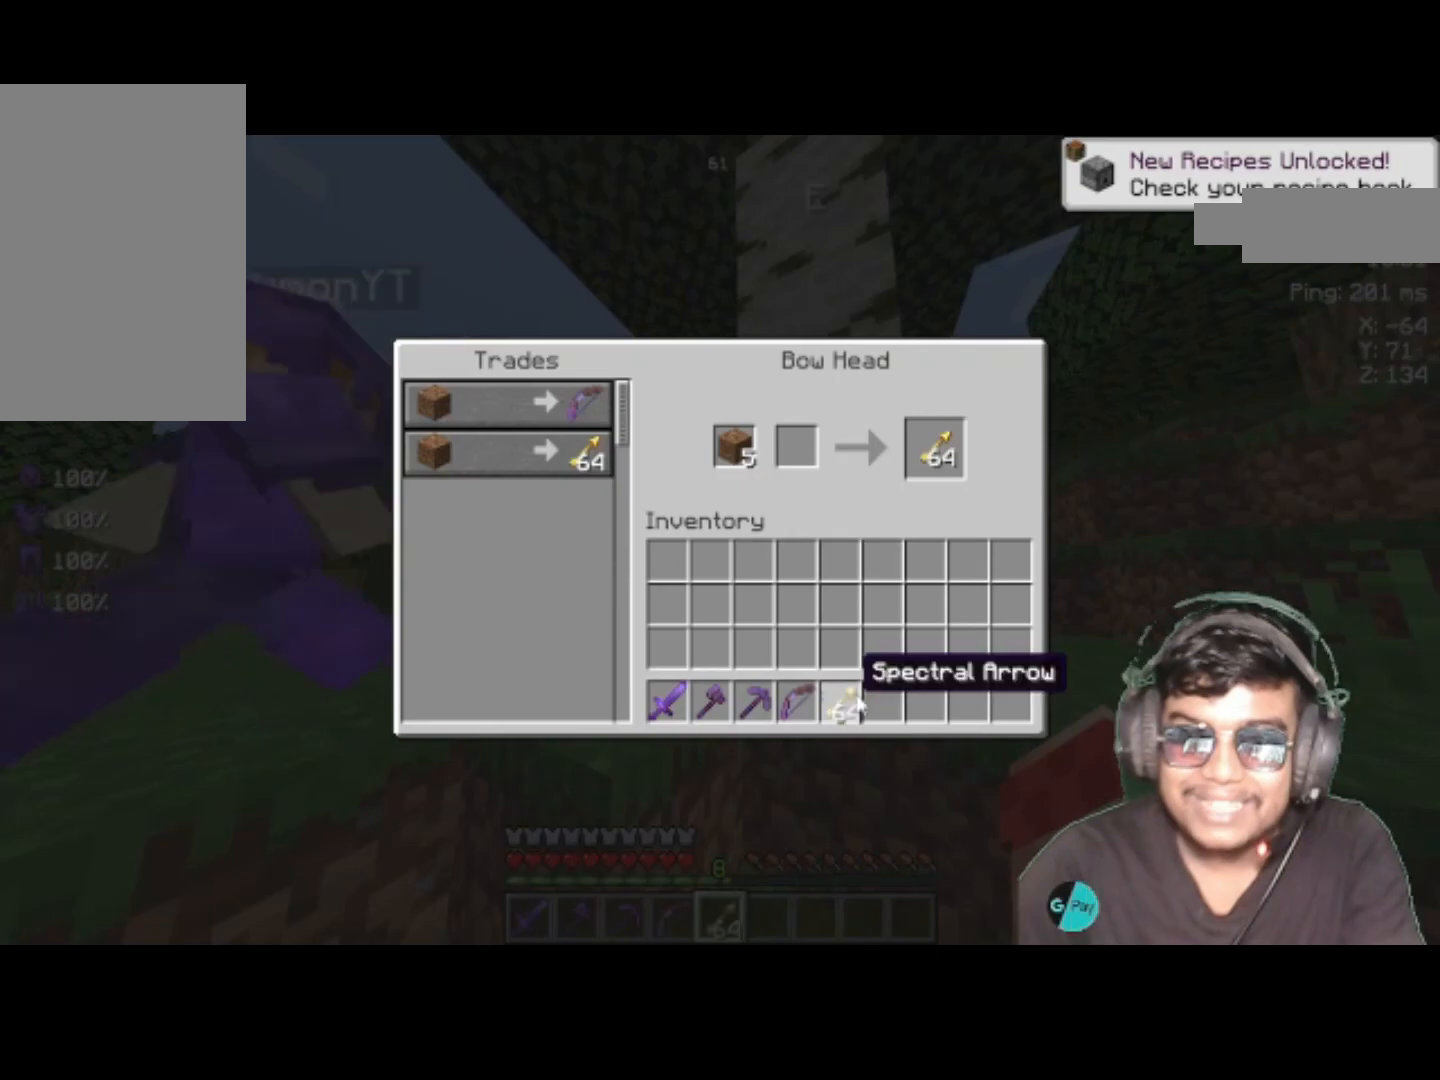
Gameplay with keyboard; each line is a JSON object with the keys held at the frame after it. "events" lists presses ("down") and releases ("up") of "a", "d", "s", "space" and "w" between this image and that frame as [ms after this image, input, new state], when the widget could be followed in between. No other keys are recorded. Mouse input is not recorded.
{"keys": ["a"], "events": [[433, "a", "down"]]}
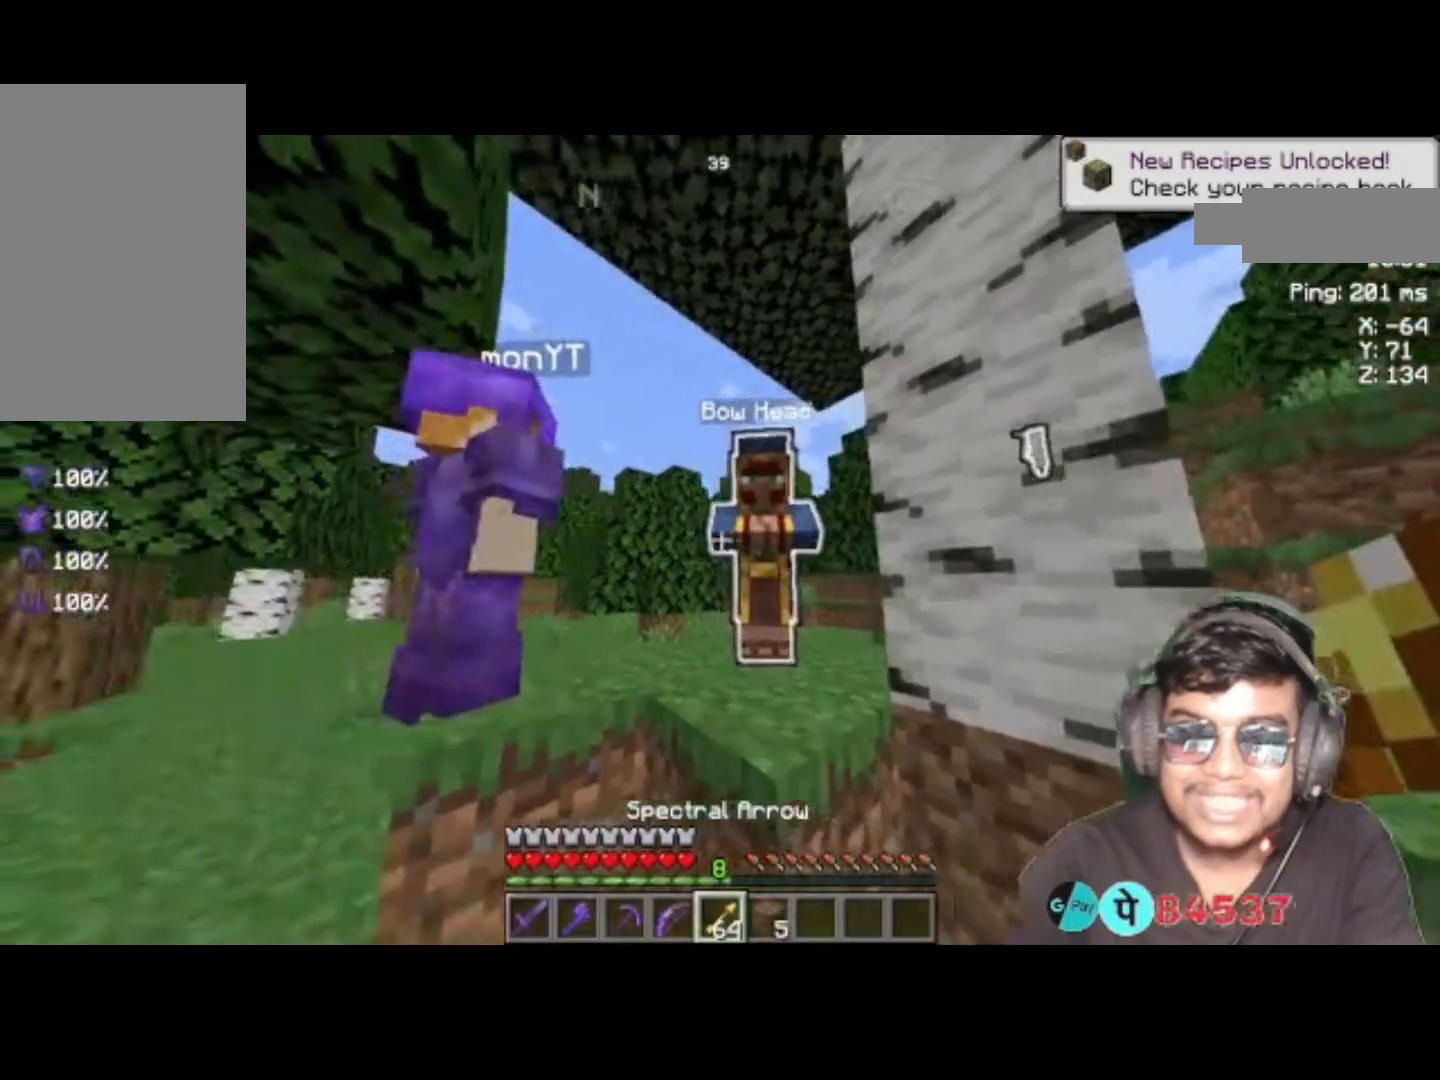
{"keys": [], "events": [[67, "a", "up"], [267, "a", "down"], [467, "a", "up"]]}
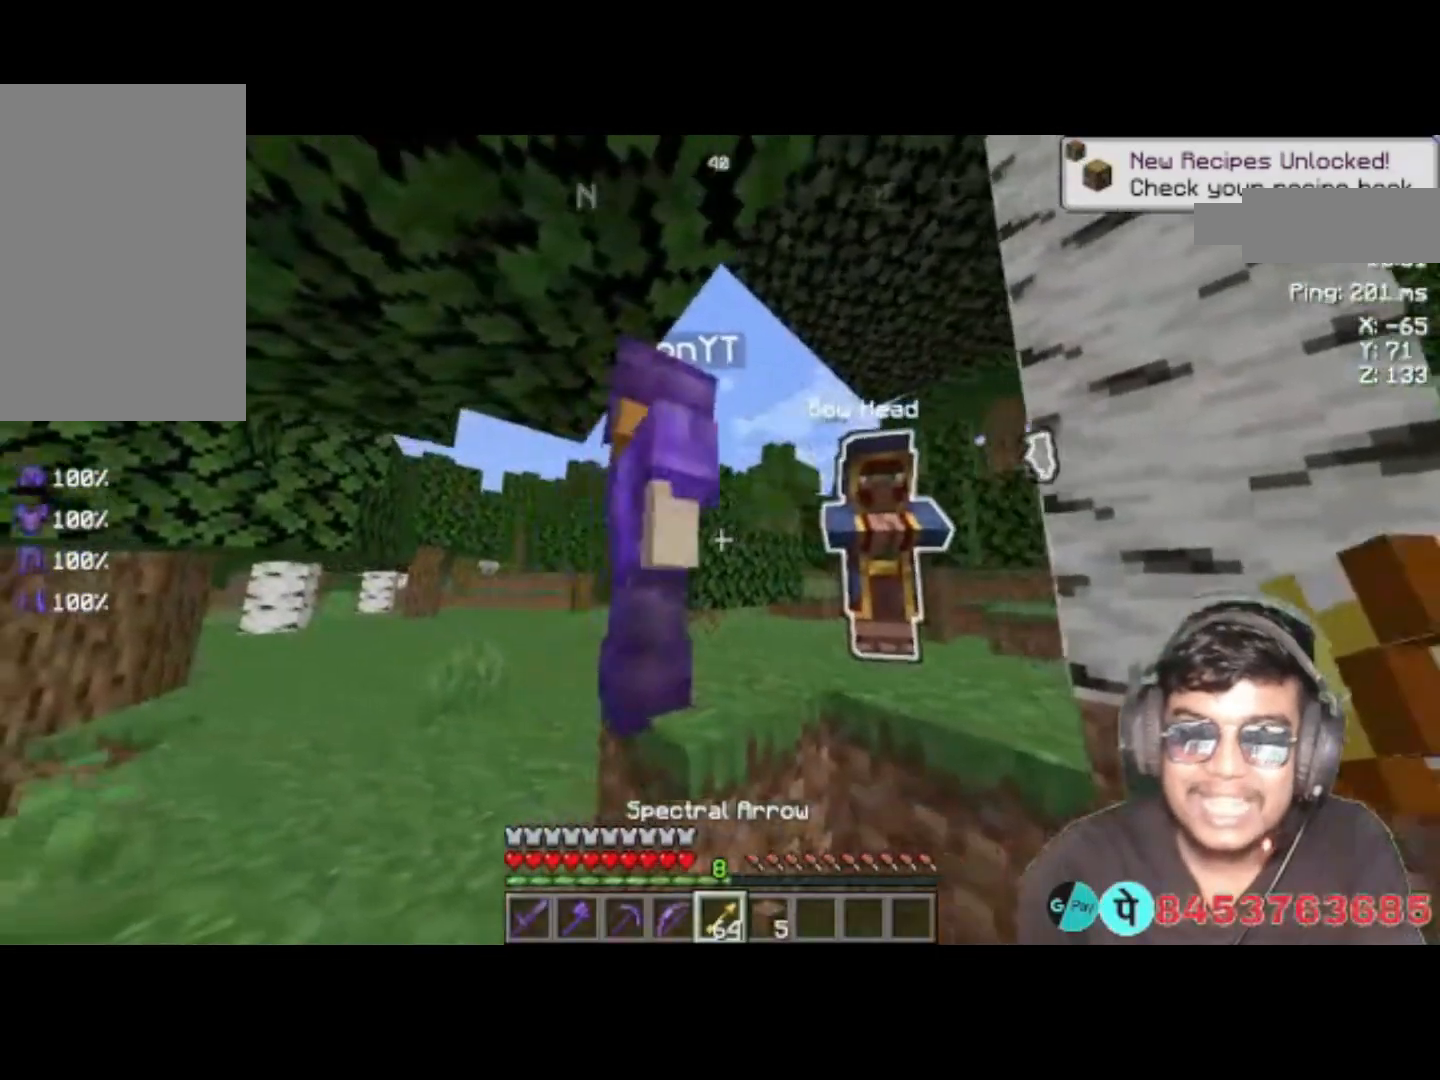
{"keys": ["a"], "events": [[367, "a", "down"]]}
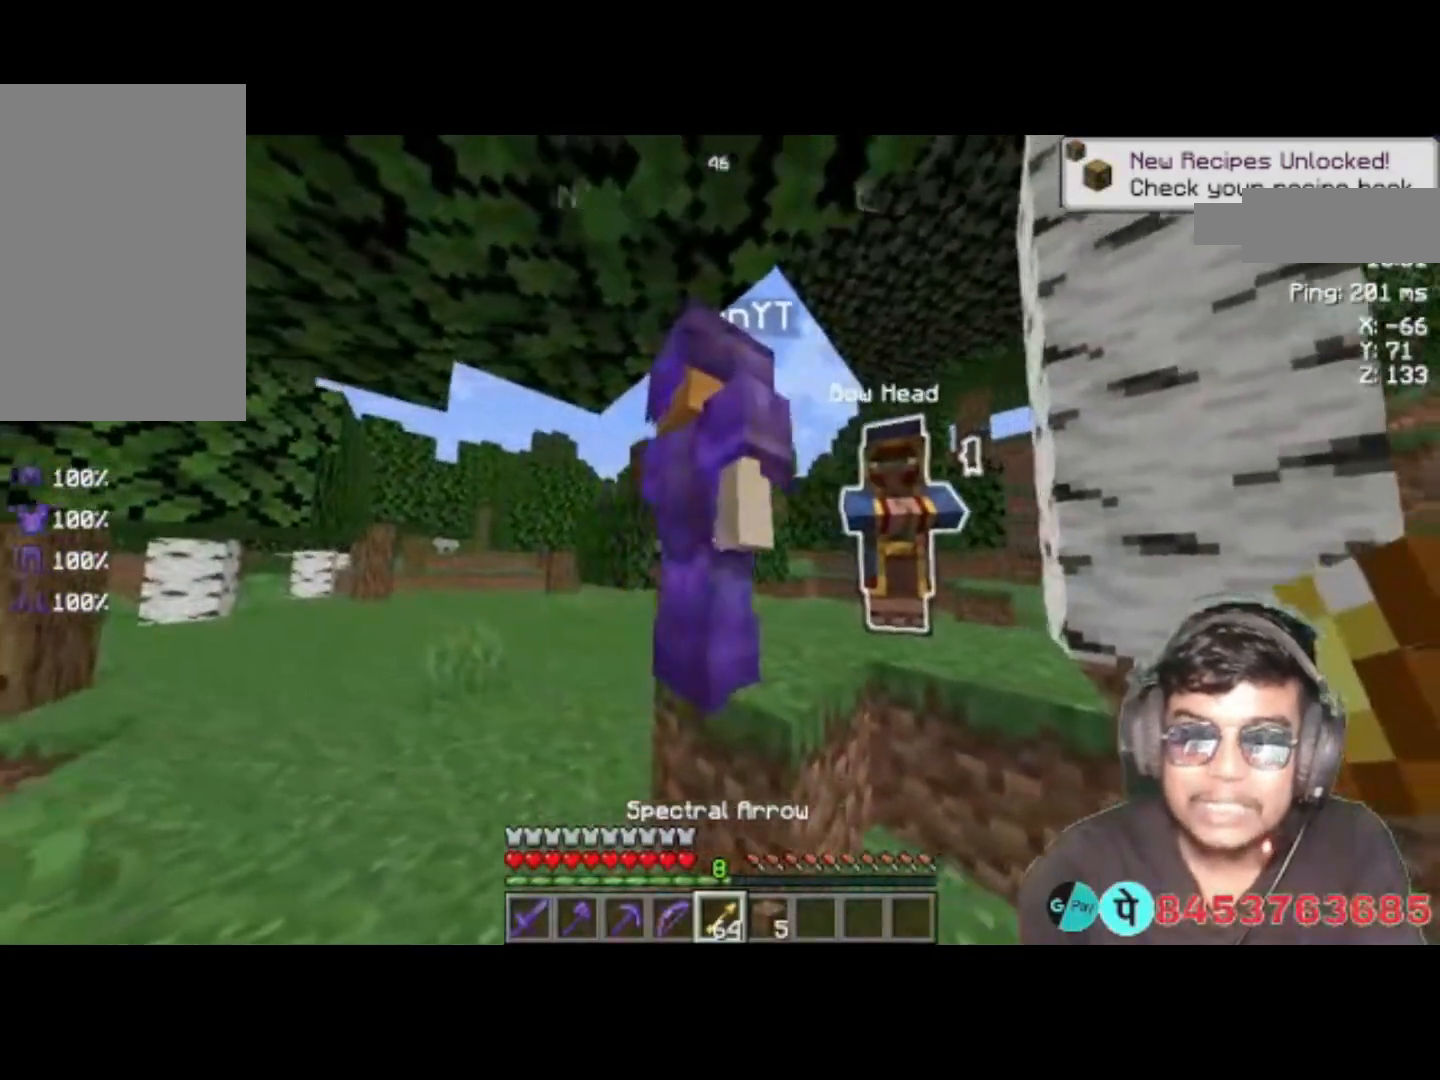
{"keys": ["w"], "events": [[67, "a", "up"], [367, "w", "down"]]}
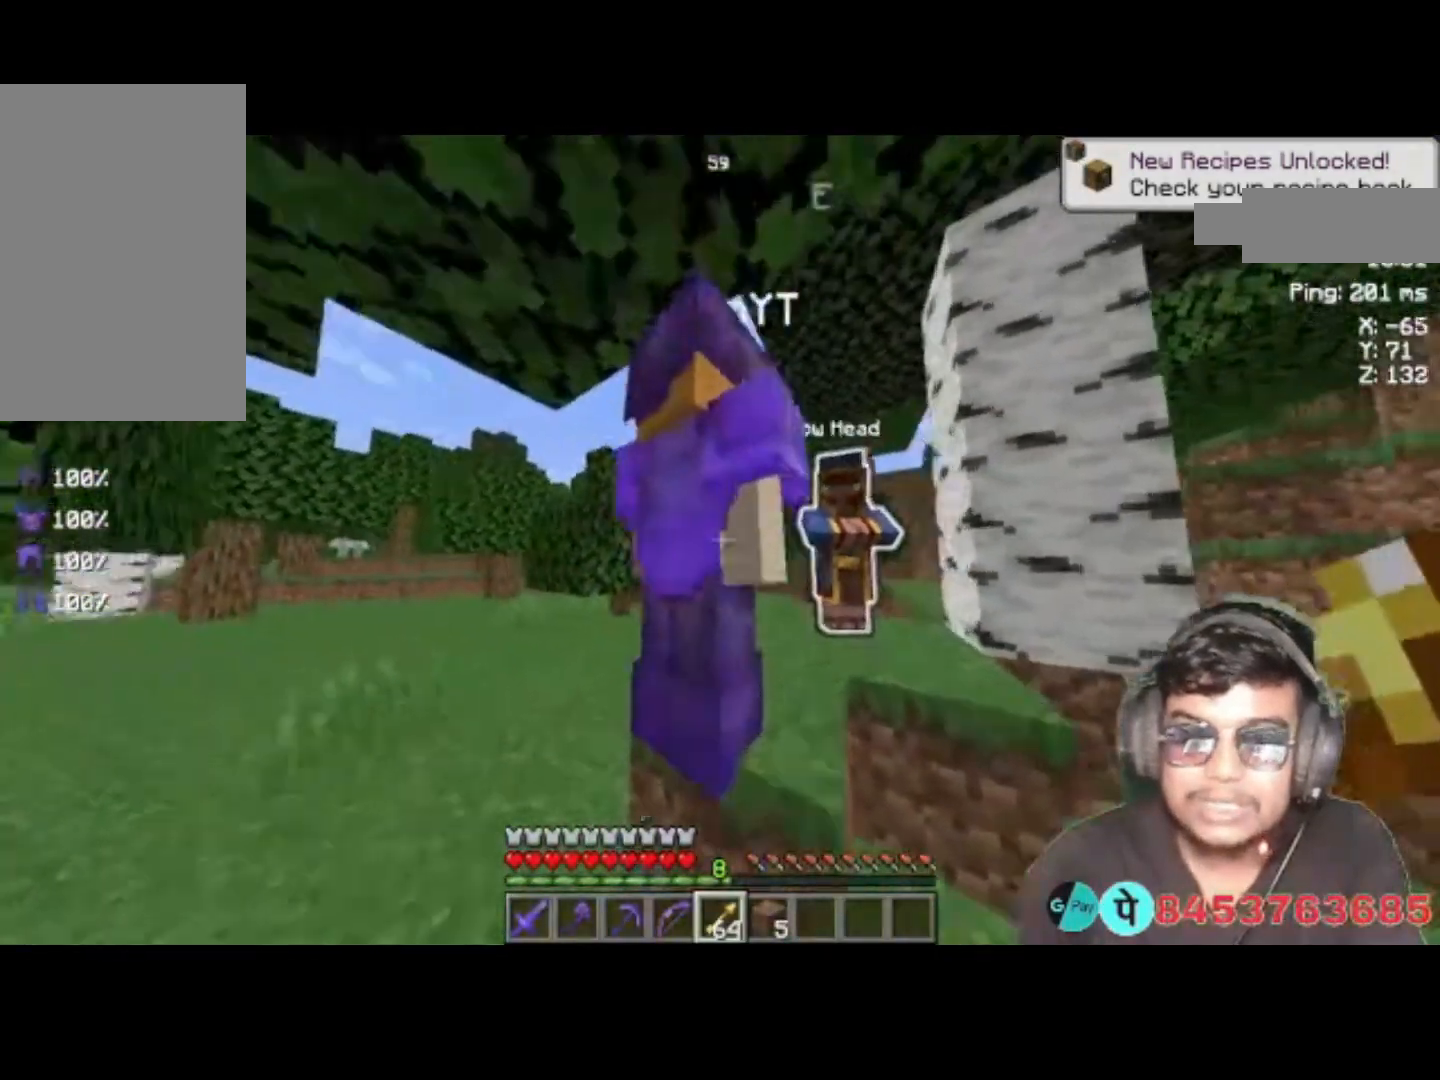
{"keys": [], "events": [[33, "w", "up"], [100, "a", "down"], [333, "a", "up"]]}
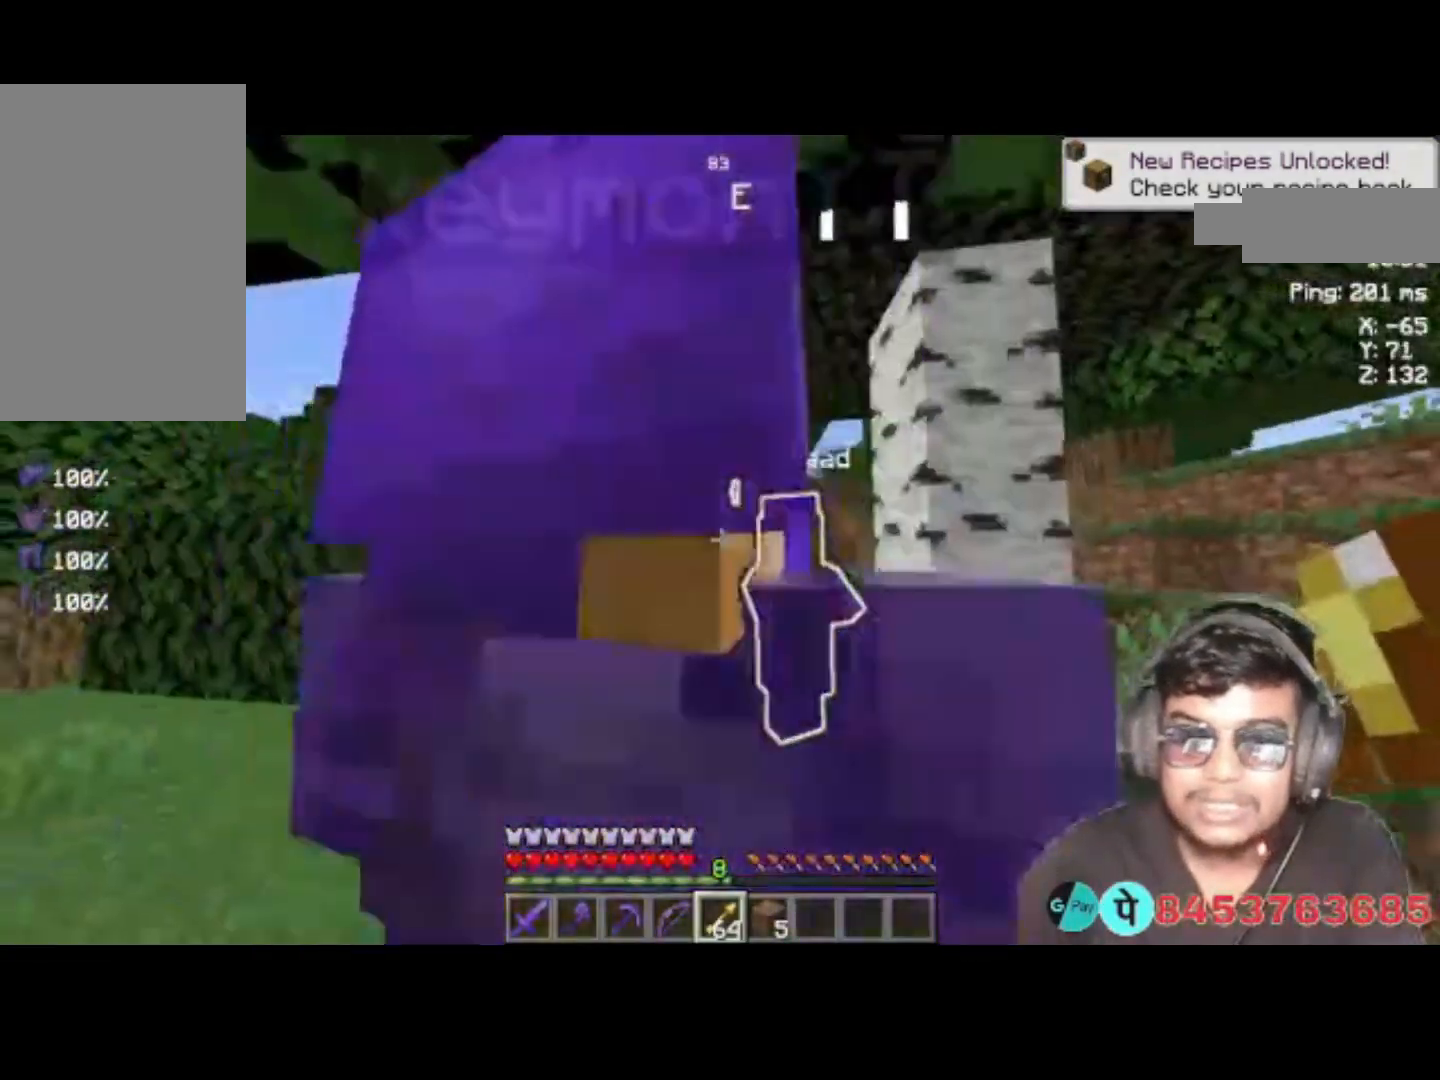
{"keys": [], "events": [[33, "a", "down"], [367, "a", "up"]]}
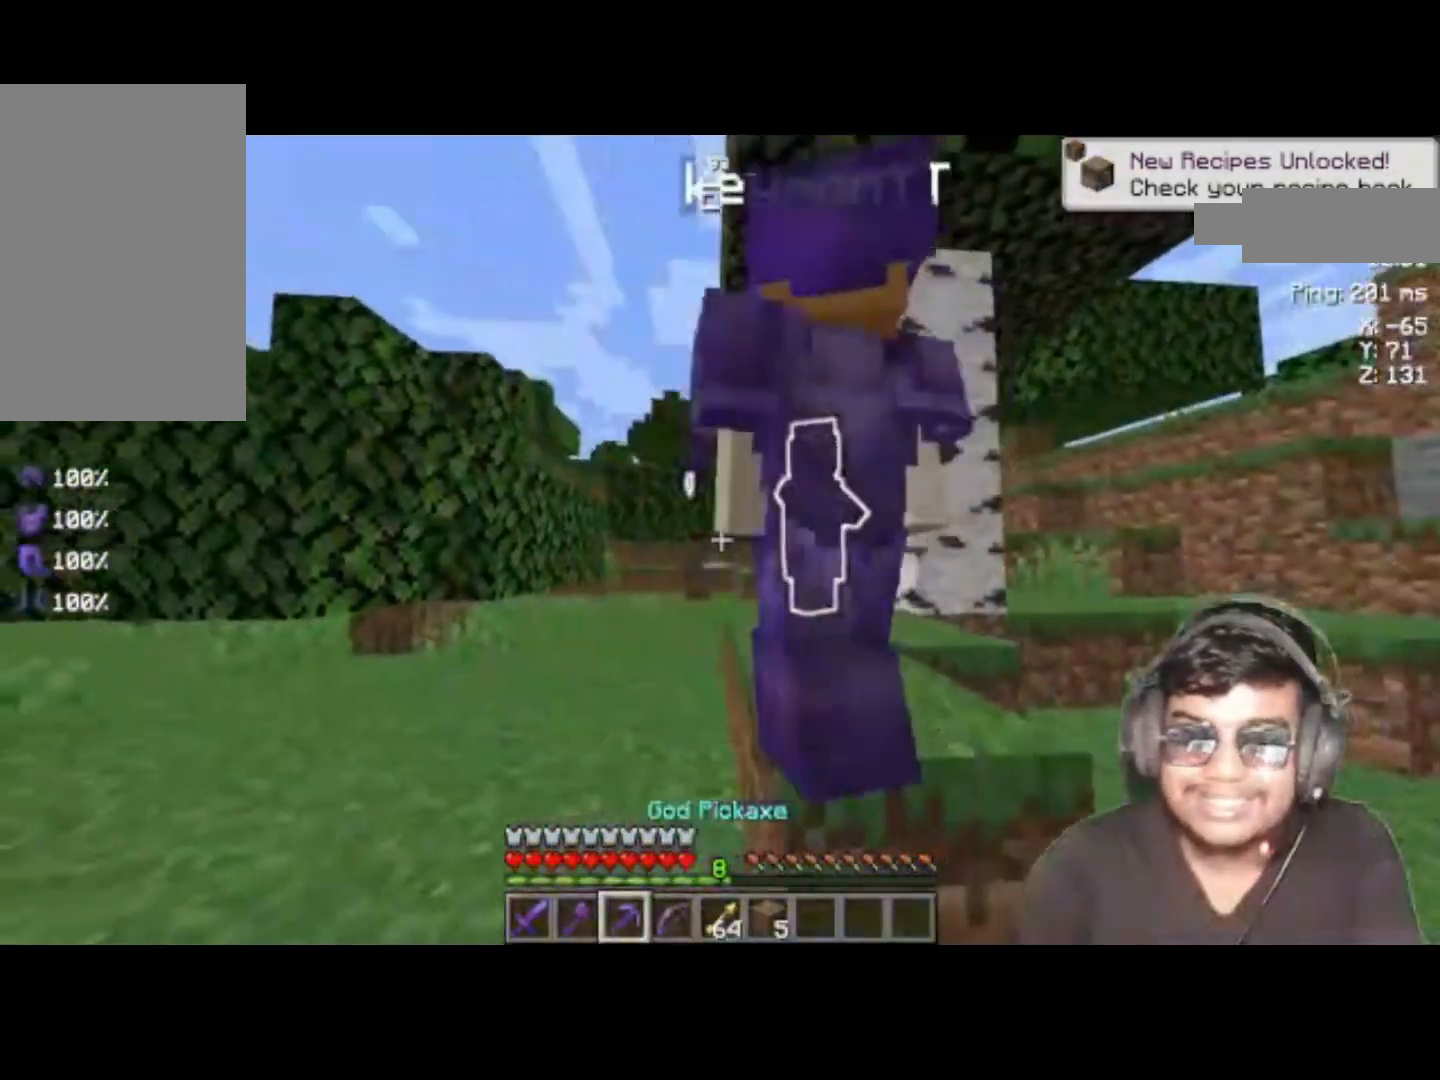
{"keys": ["a", "w"], "events": [[67, "w", "down"], [267, "a", "down"]]}
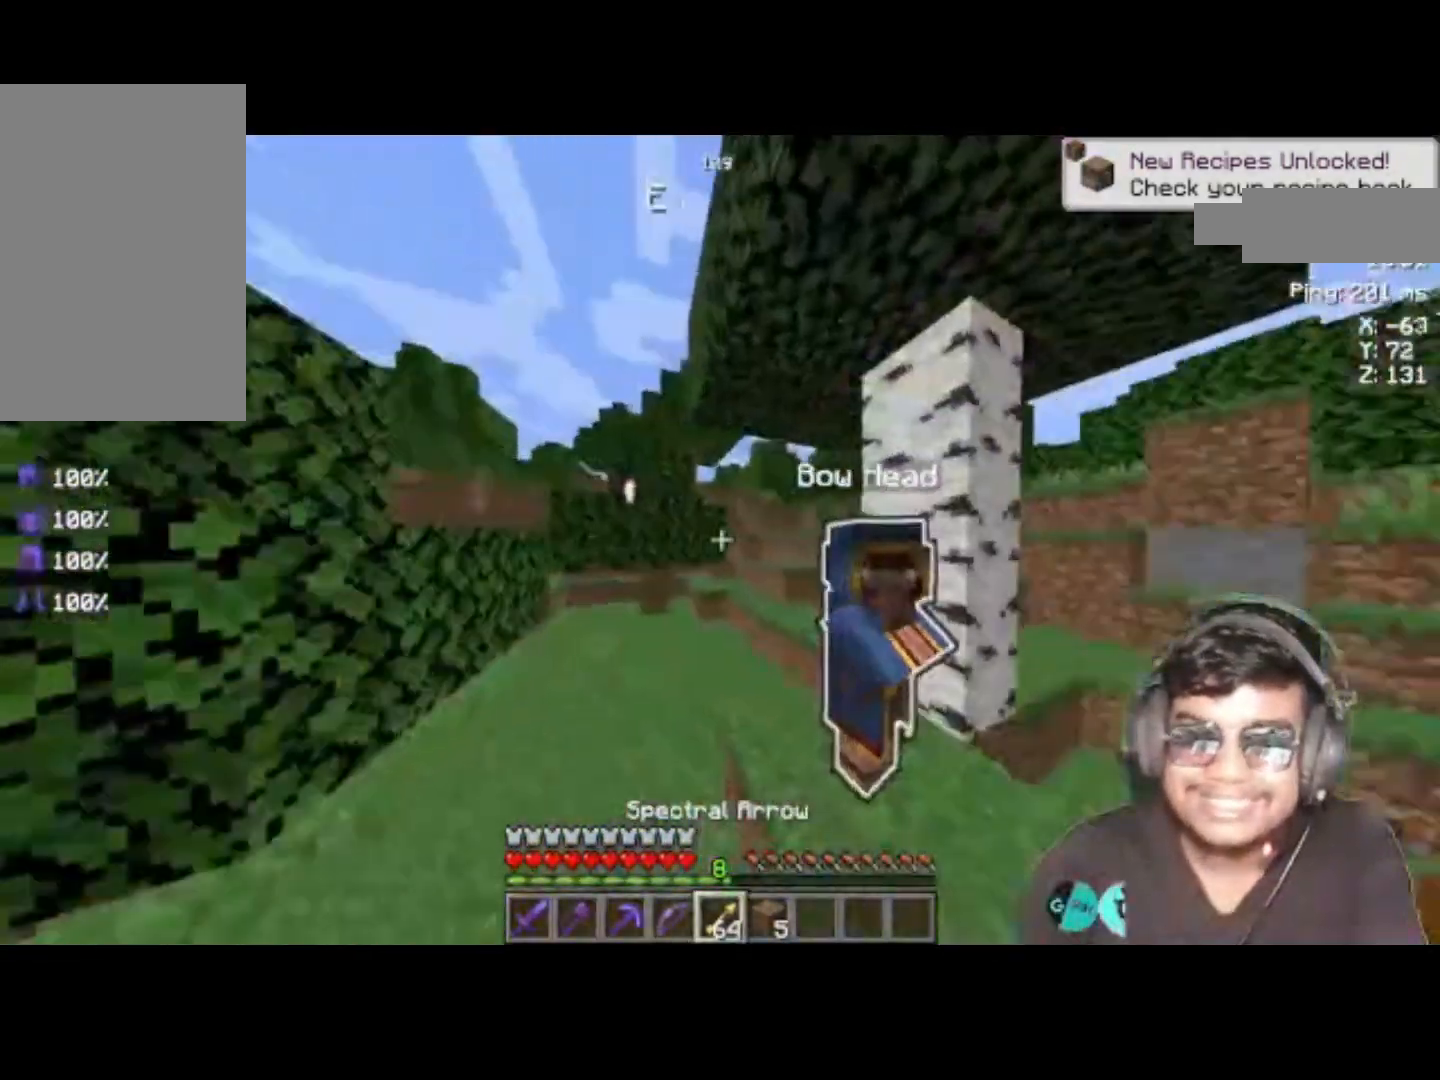
{"keys": ["d"], "events": [[233, "w", "up"], [400, "a", "up"], [467, "d", "down"]]}
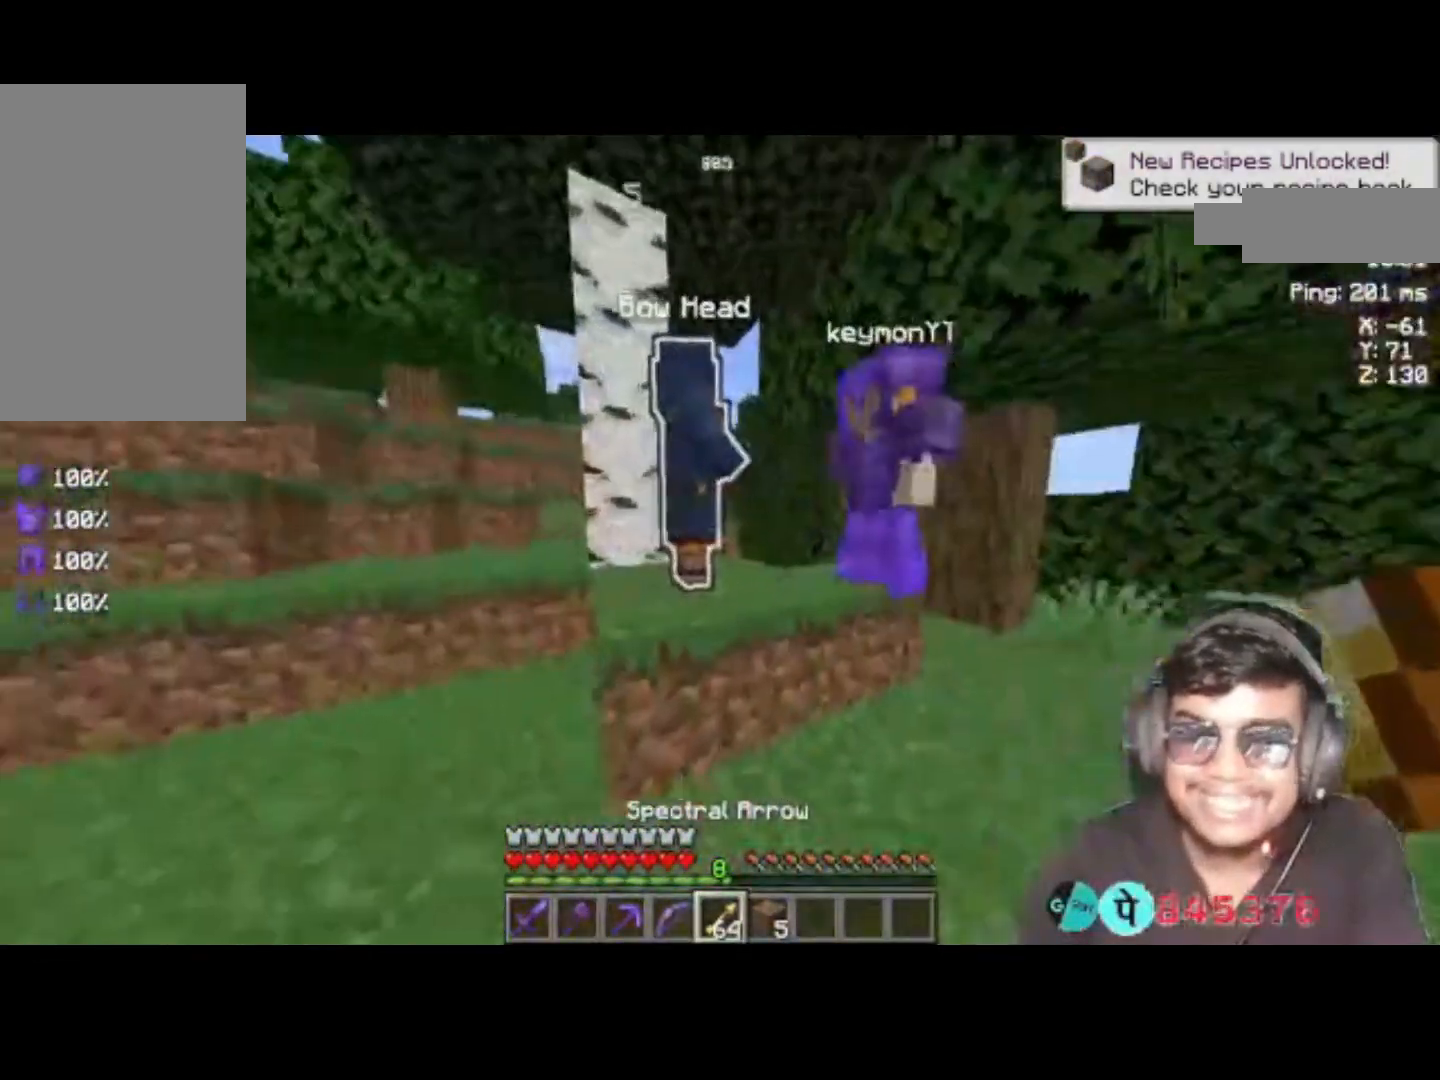
{"keys": ["a"], "events": [[400, "a", "down"], [400, "d", "up"]]}
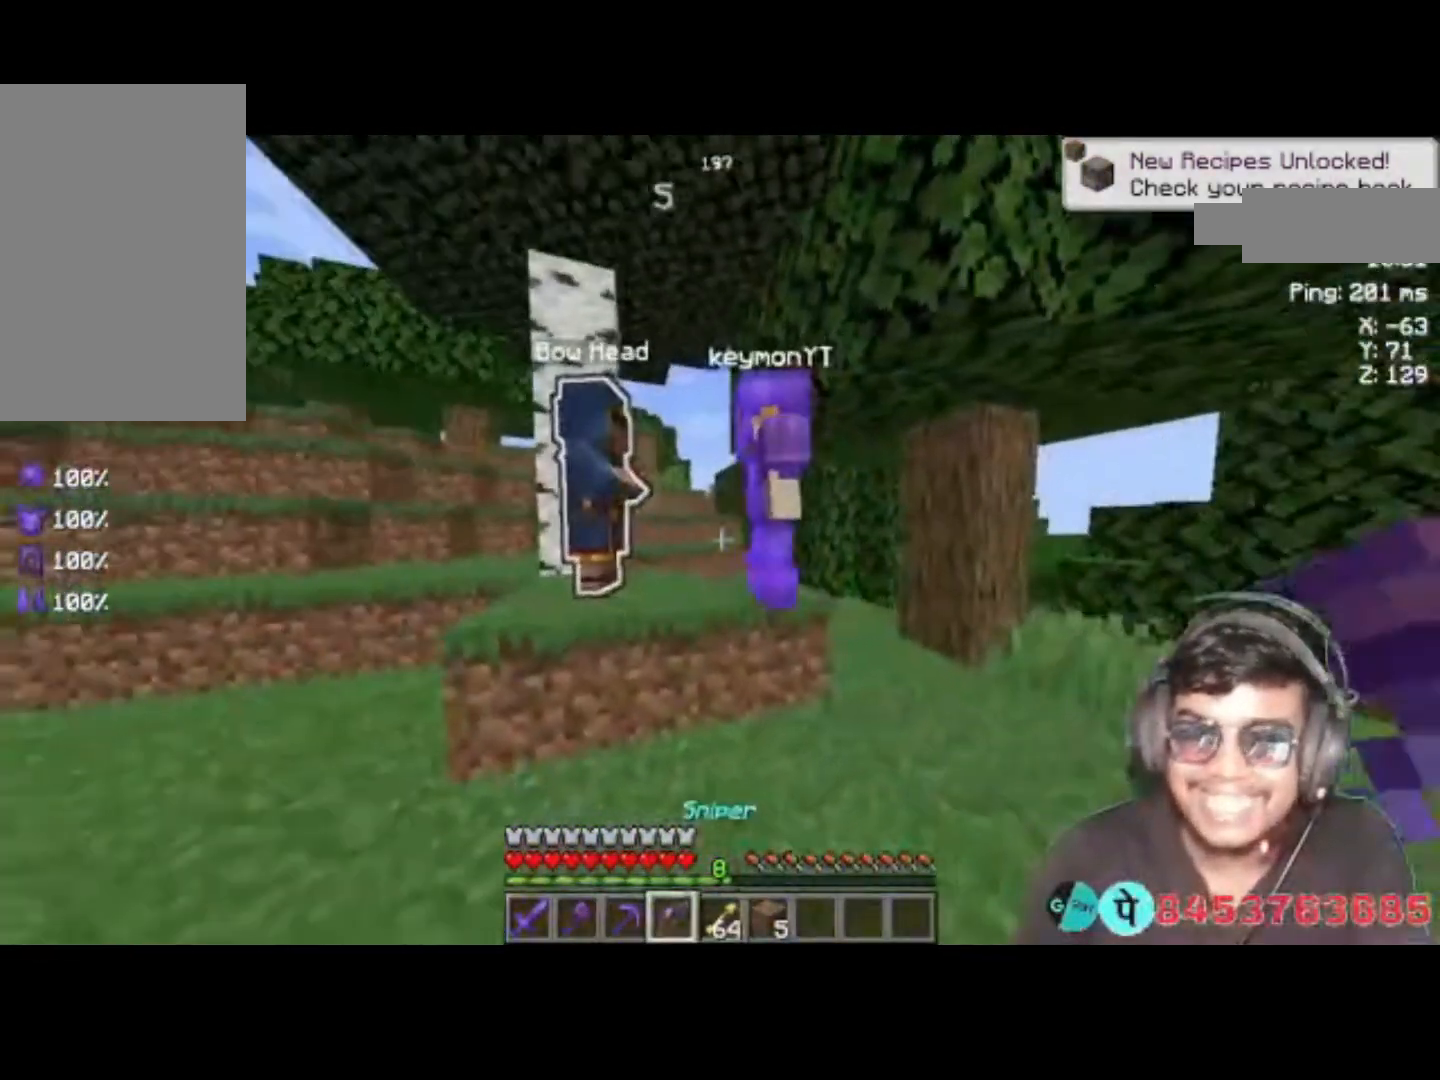
{"keys": ["d"], "events": [[167, "w", "down"], [267, "a", "up"], [400, "d", "down"], [400, "w", "up"]]}
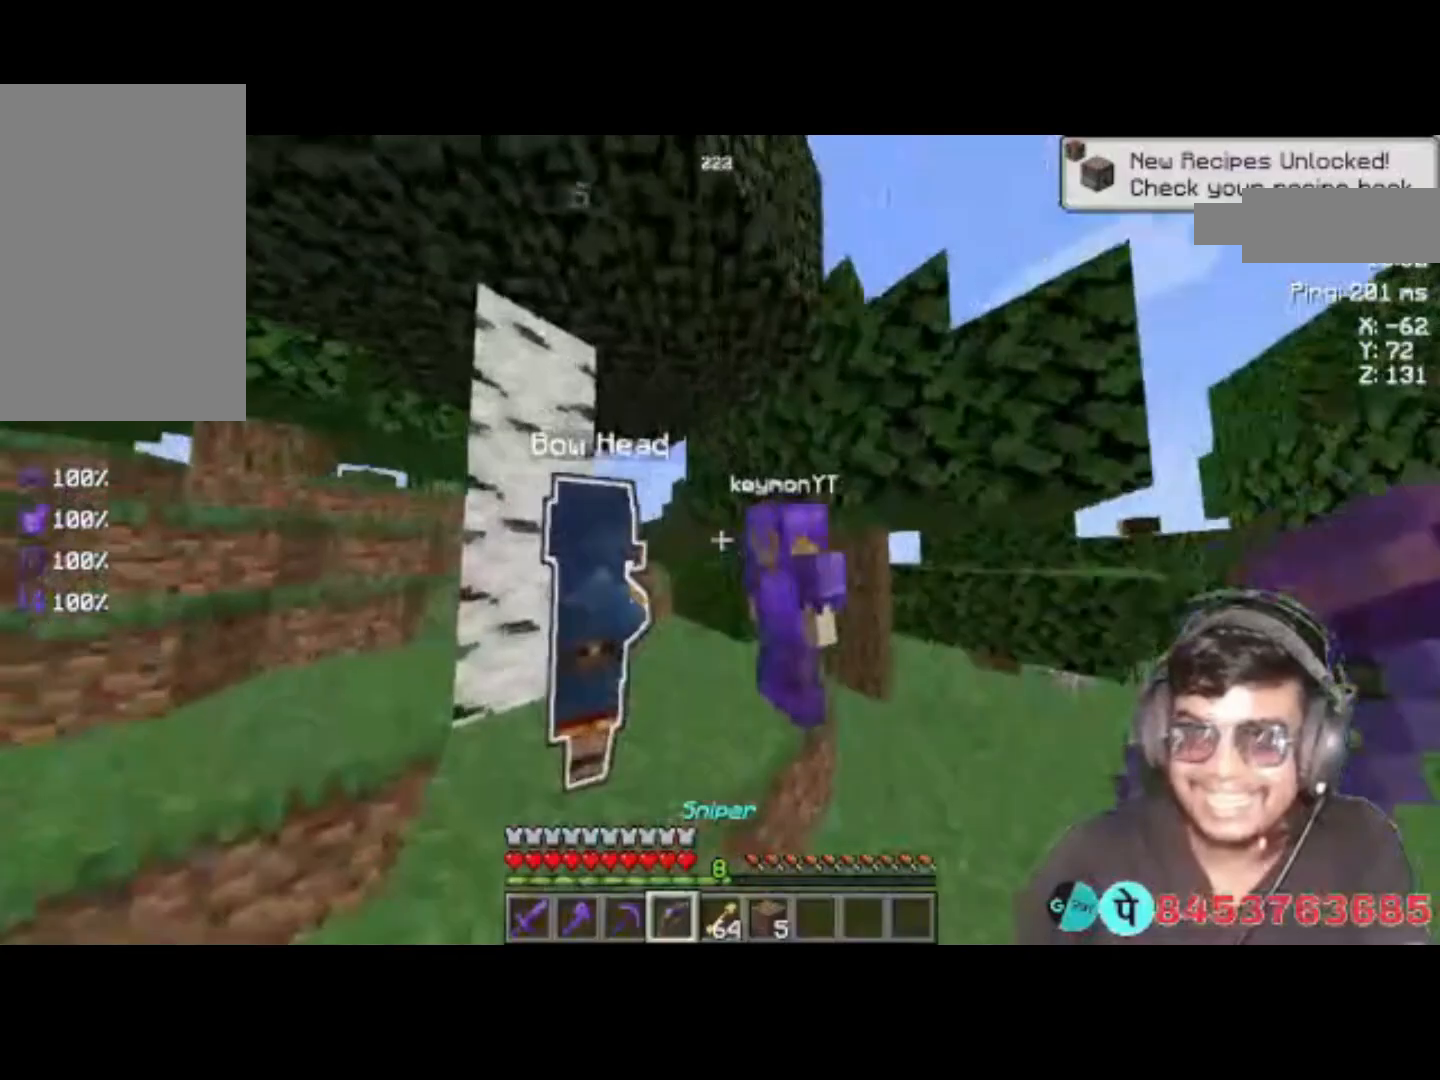
{"keys": [], "events": [[167, "a", "down"], [200, "d", "up"], [433, "a", "up"]]}
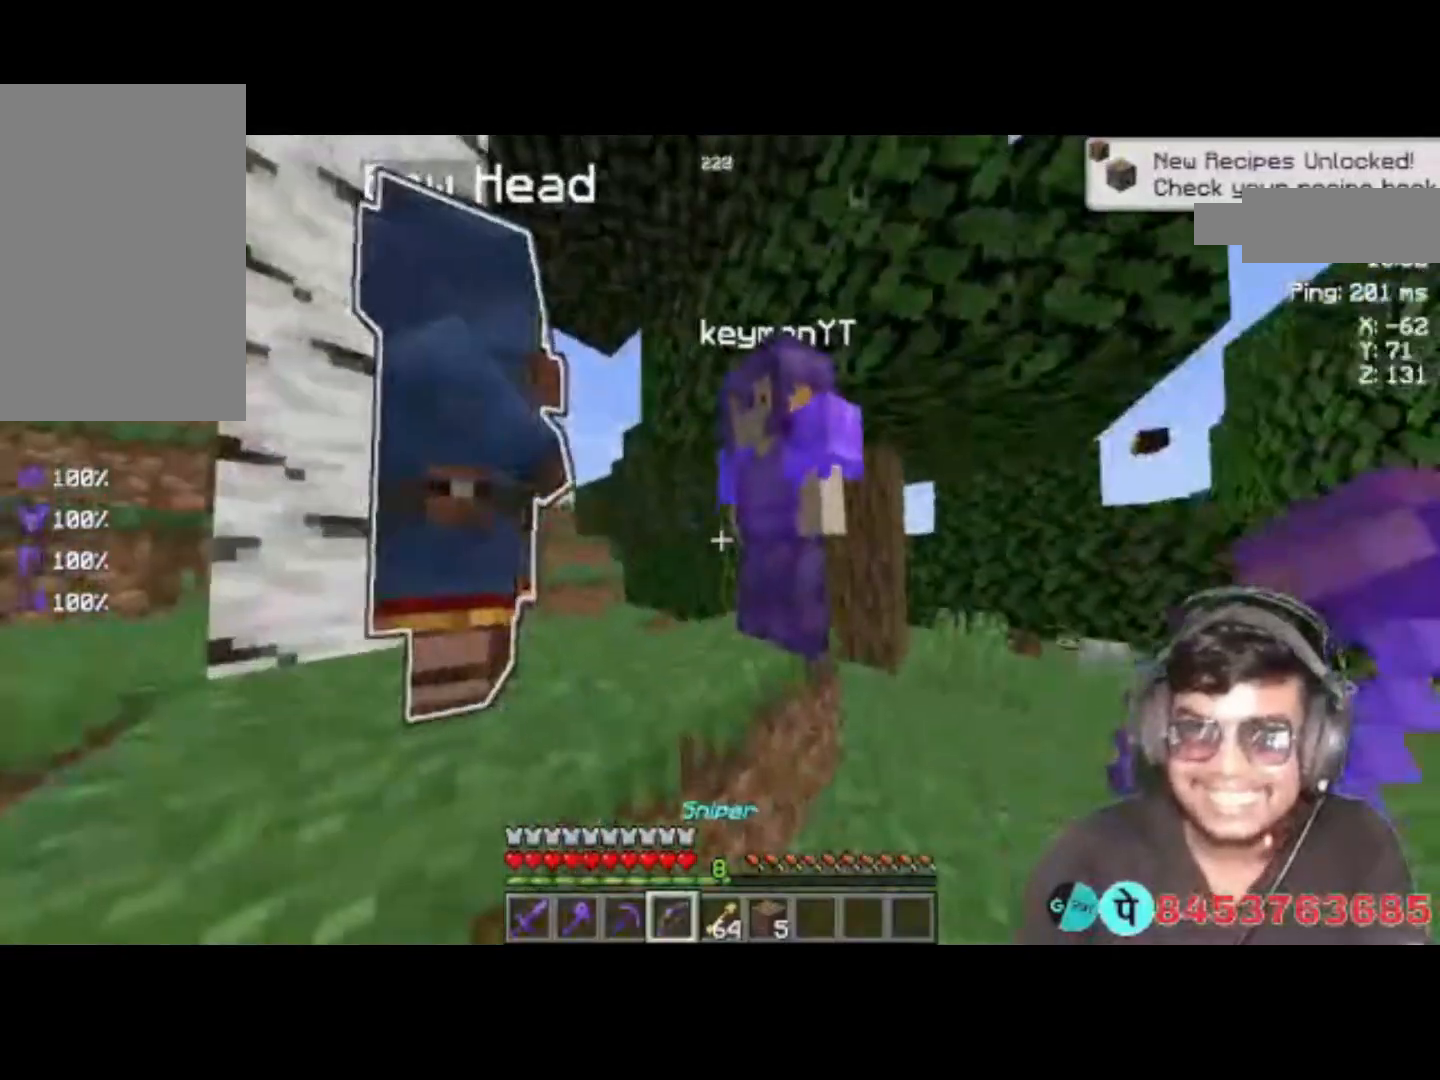
{"keys": [], "events": []}
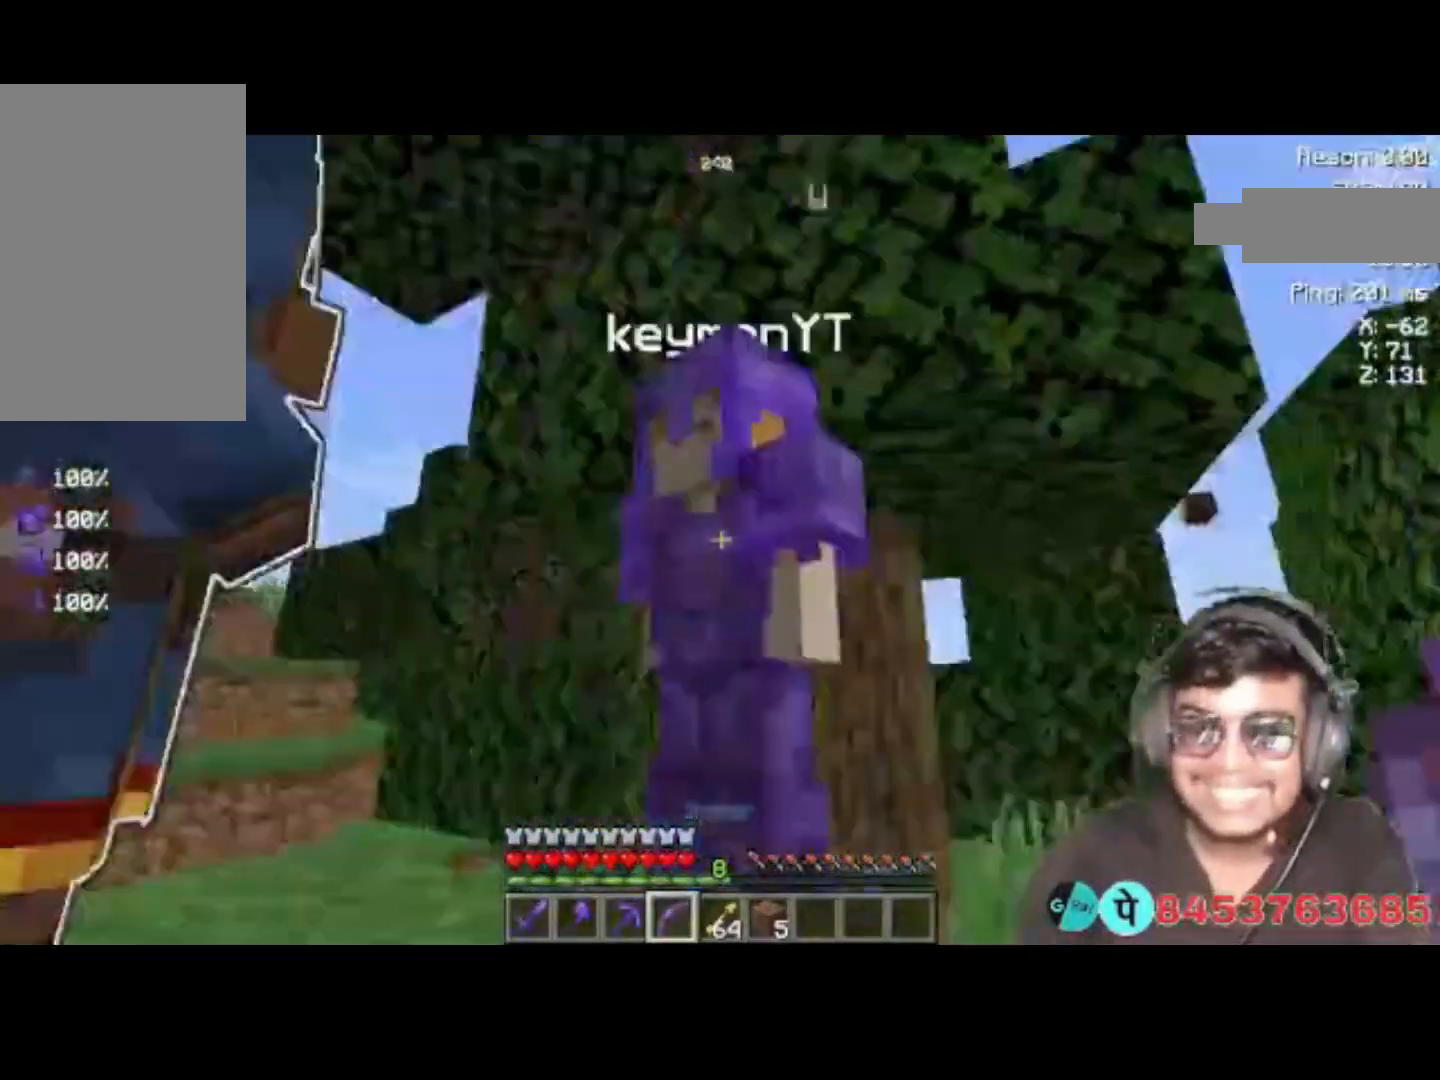
{"keys": ["a"], "events": [[100, "d", "down"], [400, "d", "up"], [467, "a", "down"]]}
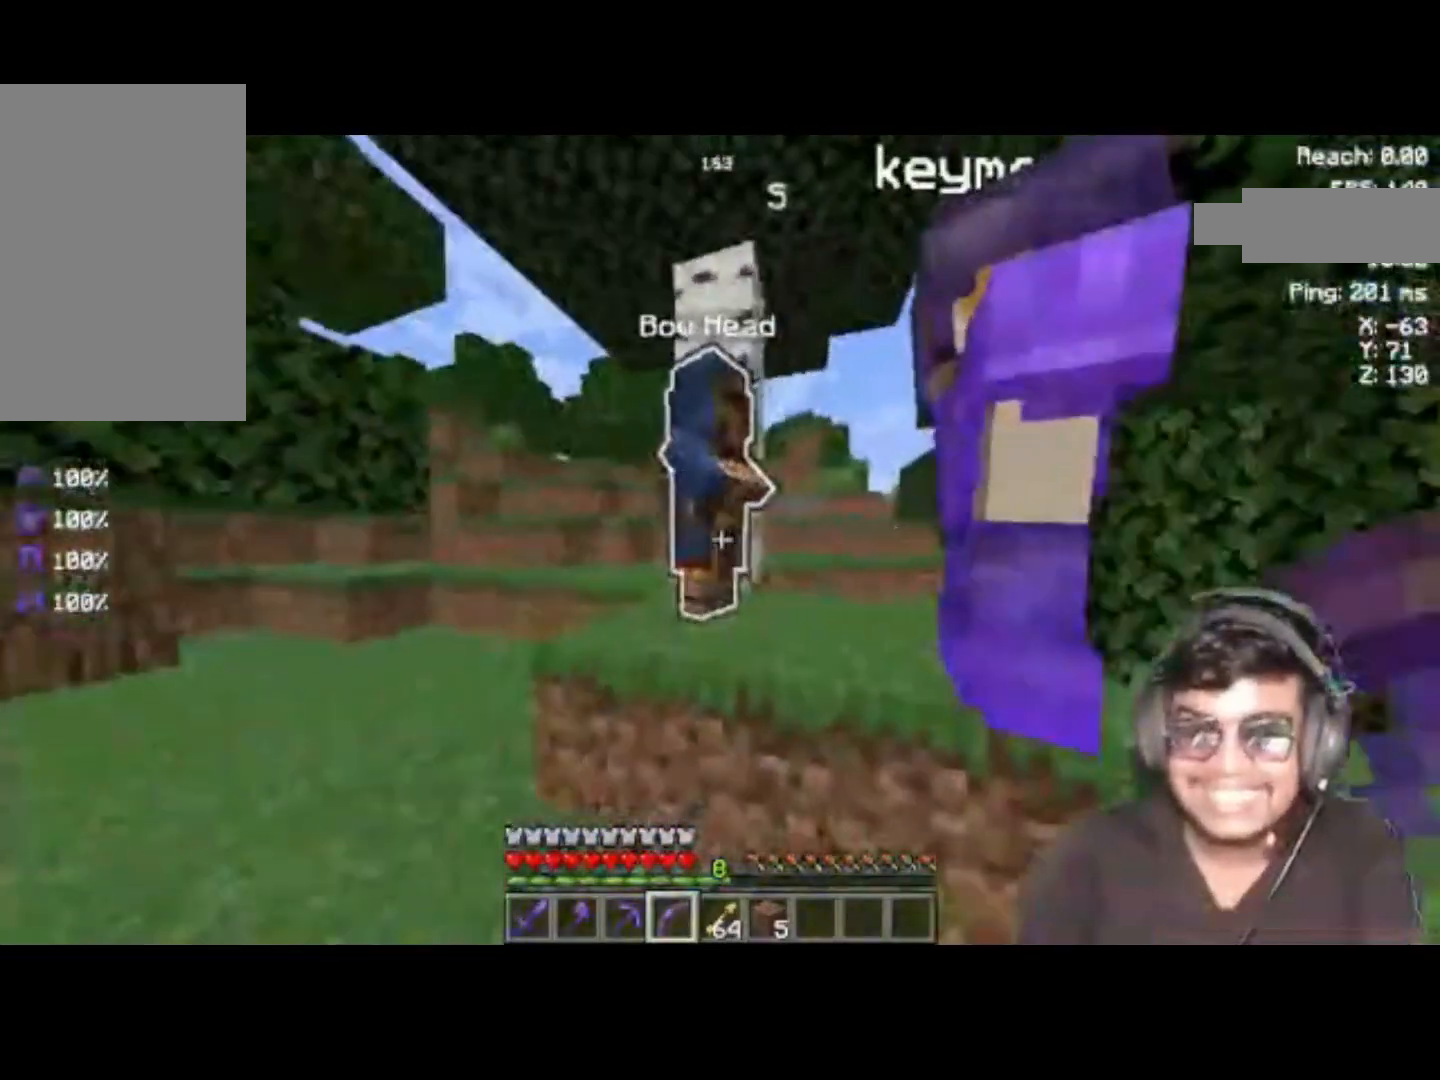
{"keys": ["d"], "events": [[133, "a", "up"], [367, "d", "down"]]}
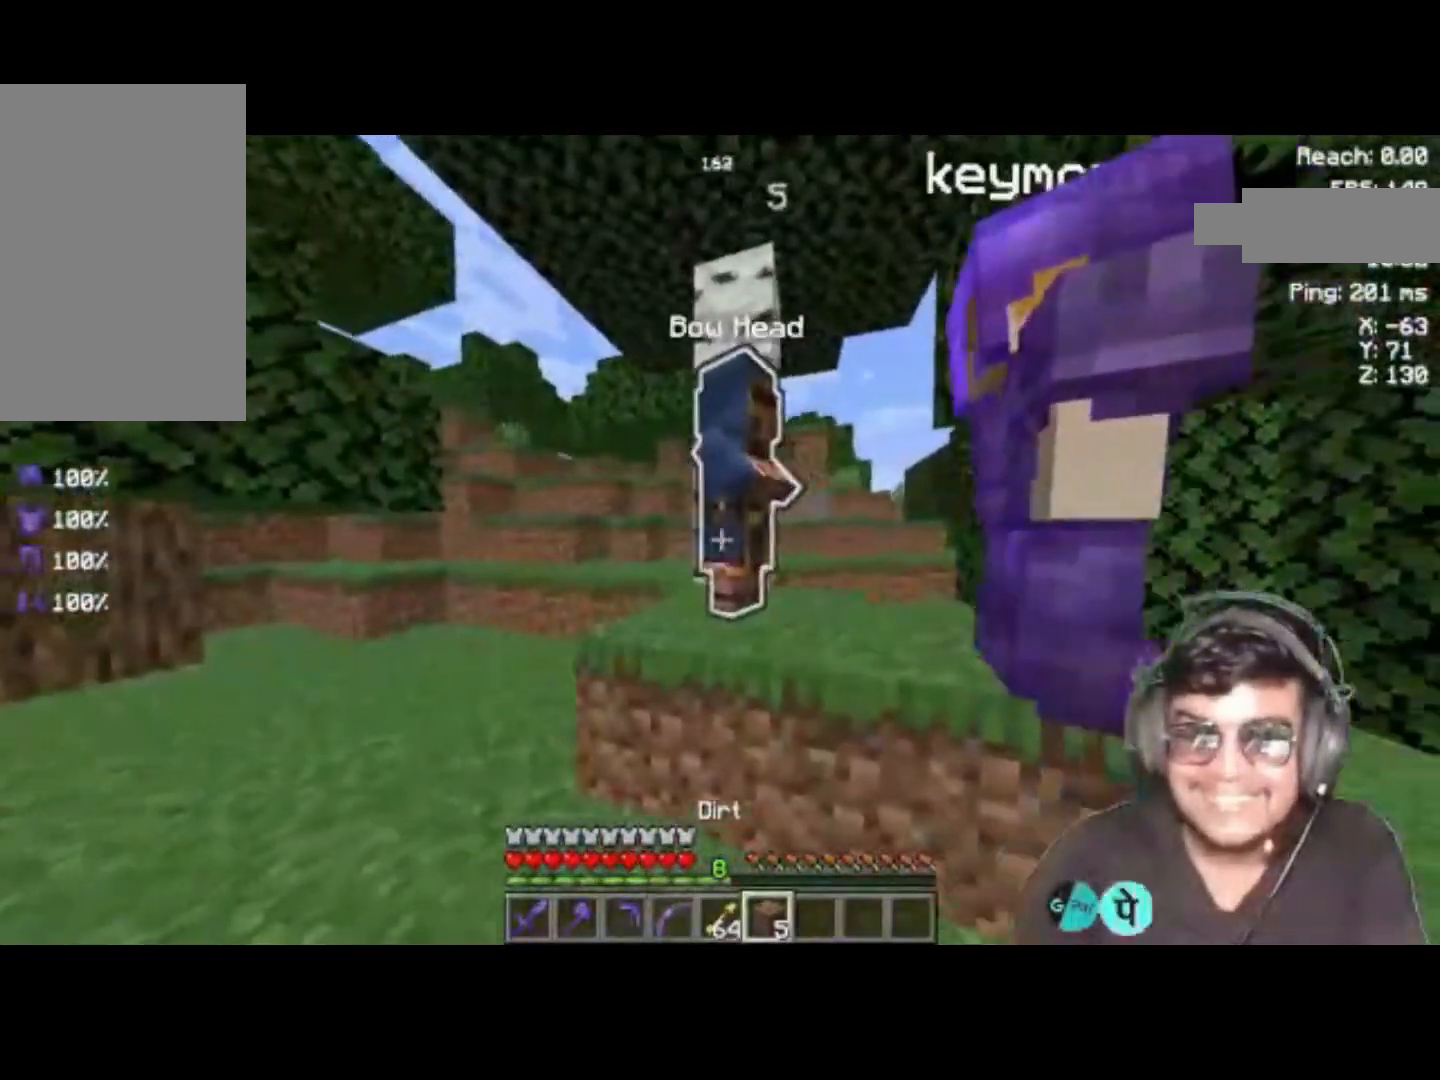
{"keys": [], "events": [[33, "d", "up"], [67, "a", "down"], [400, "a", "up"]]}
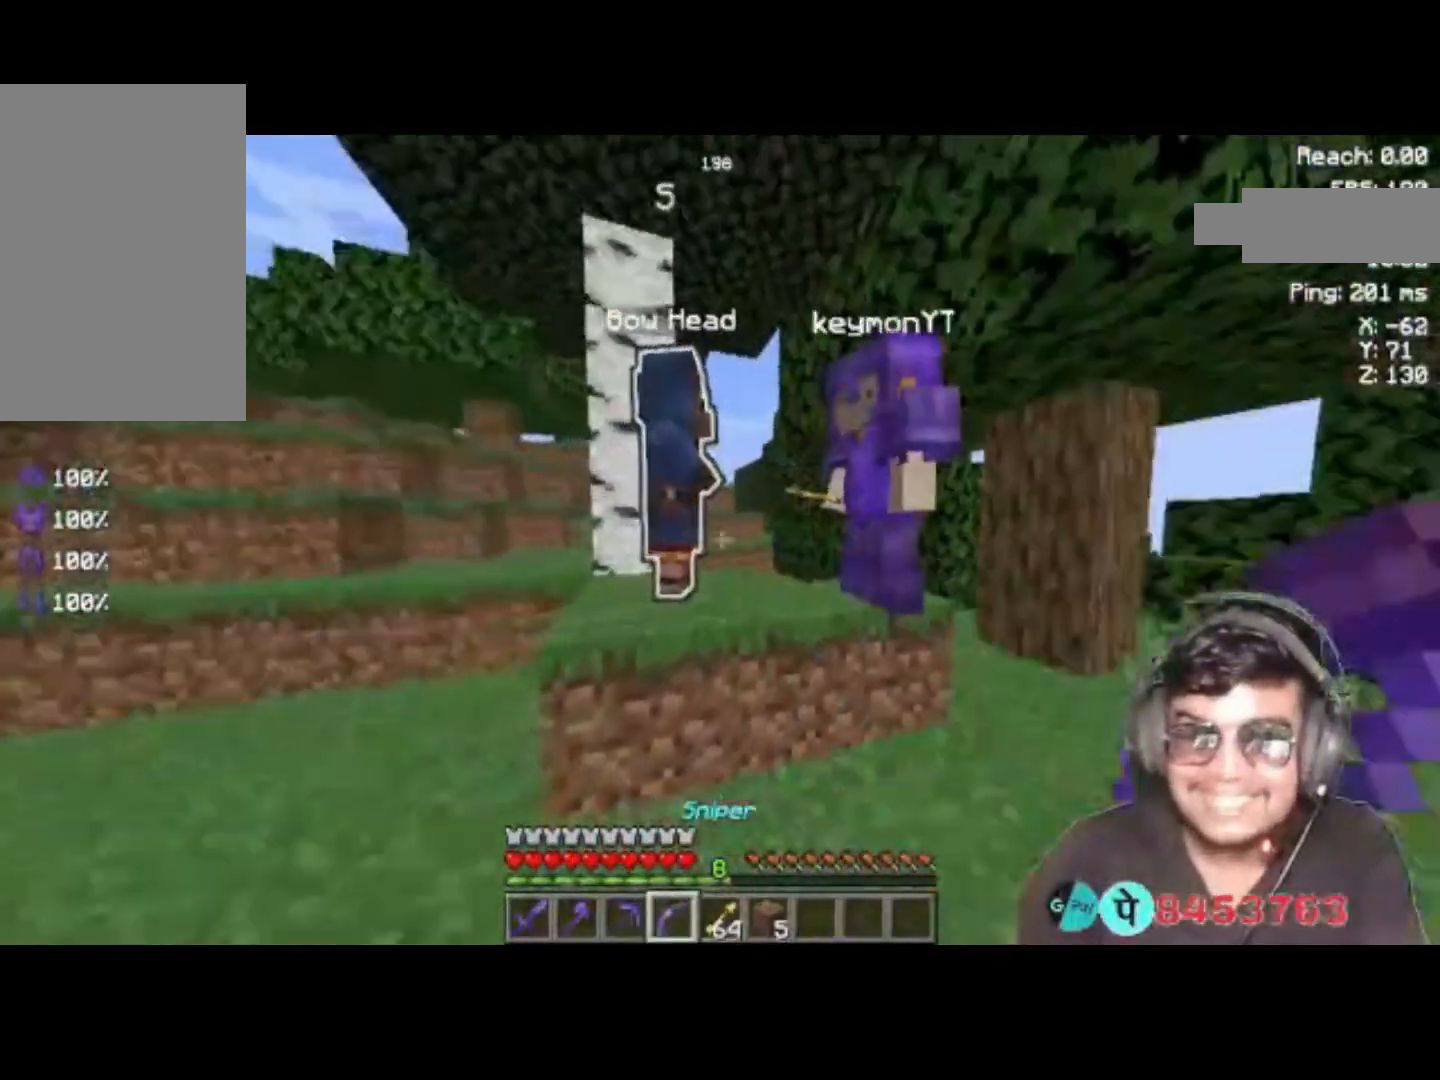
{"keys": ["s"], "events": [[33, "s", "down"]]}
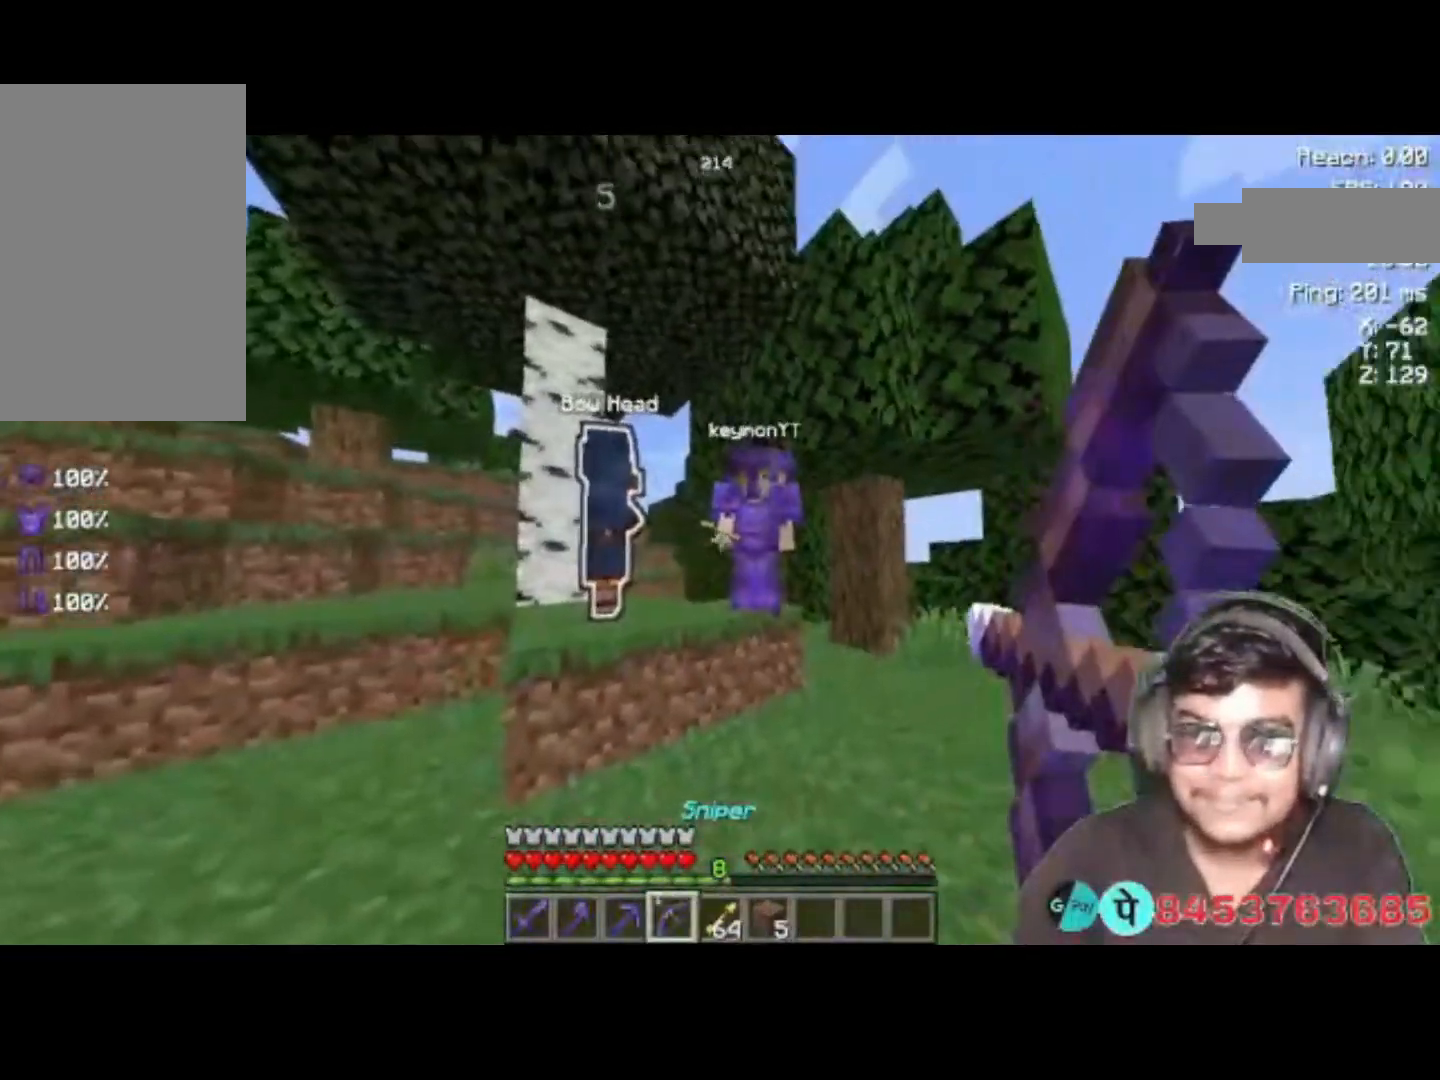
{"keys": ["s"], "events": []}
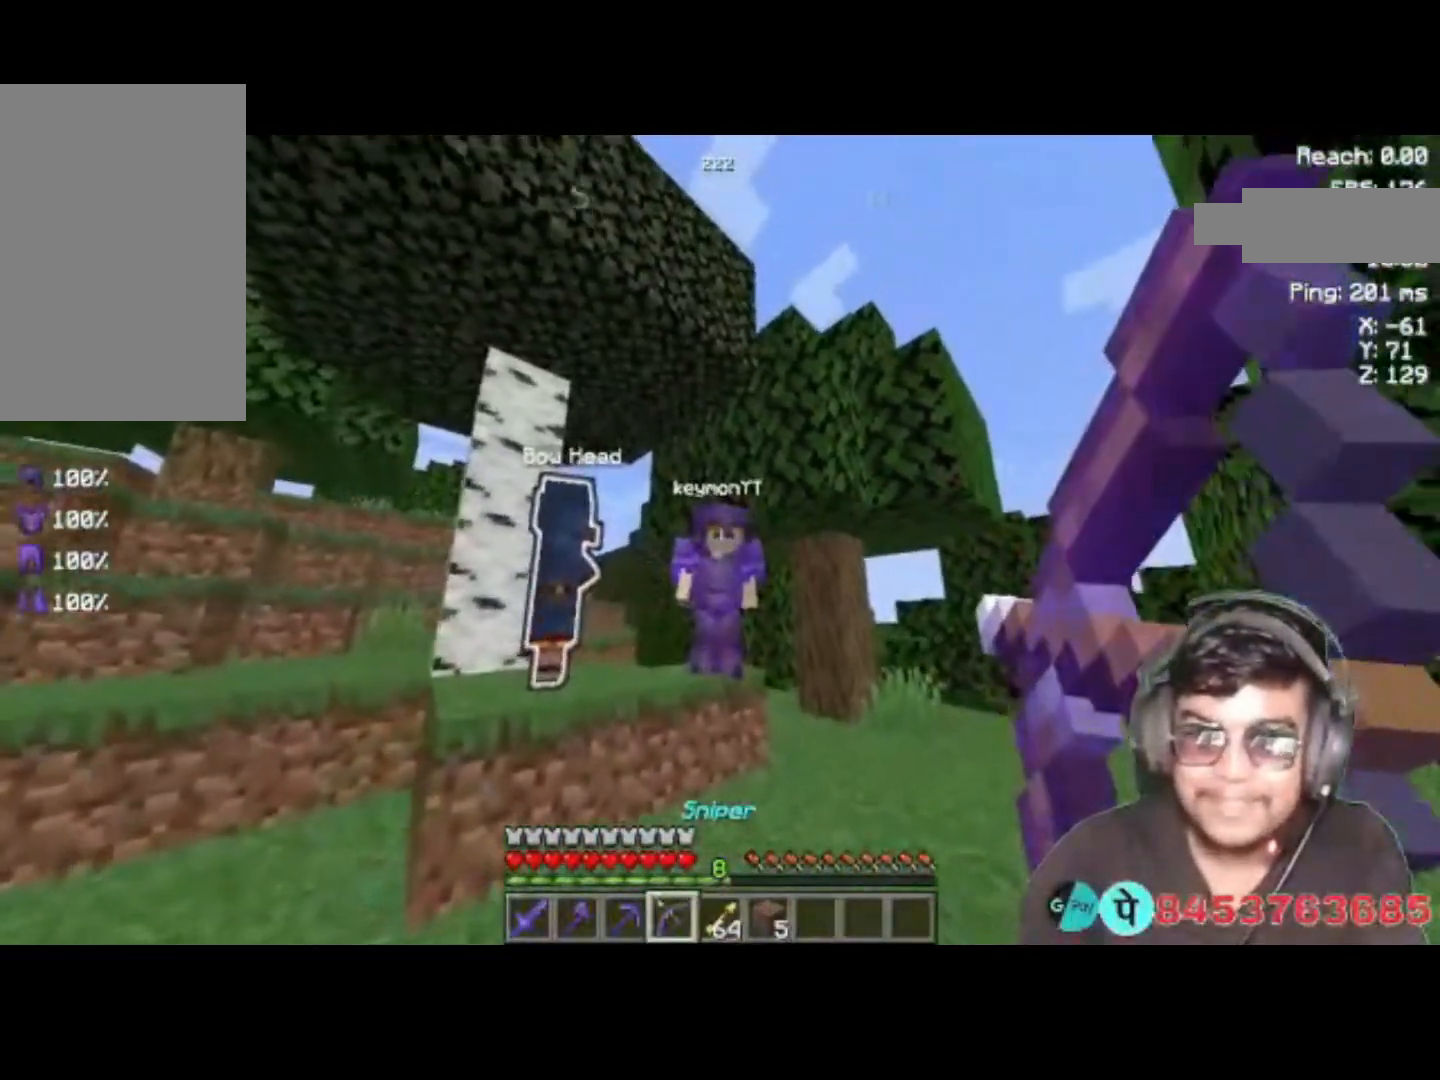
{"keys": ["a"], "events": [[33, "s", "up"], [500, "a", "down"]]}
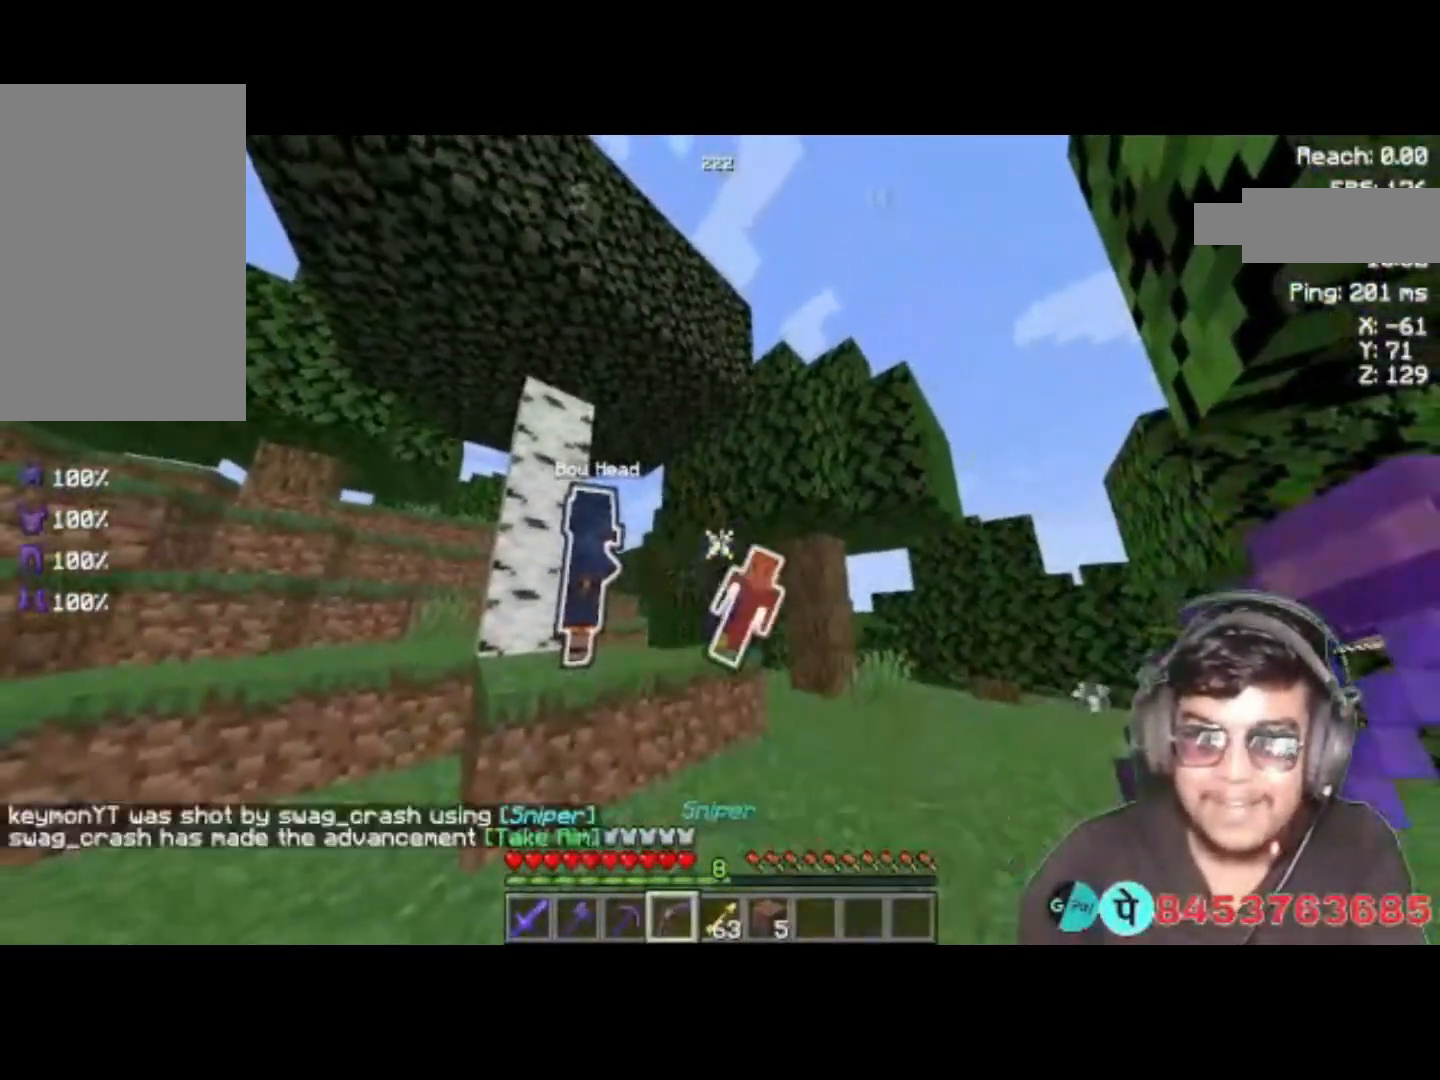
{"keys": ["w"], "events": [[167, "w", "down"], [233, "a", "up"]]}
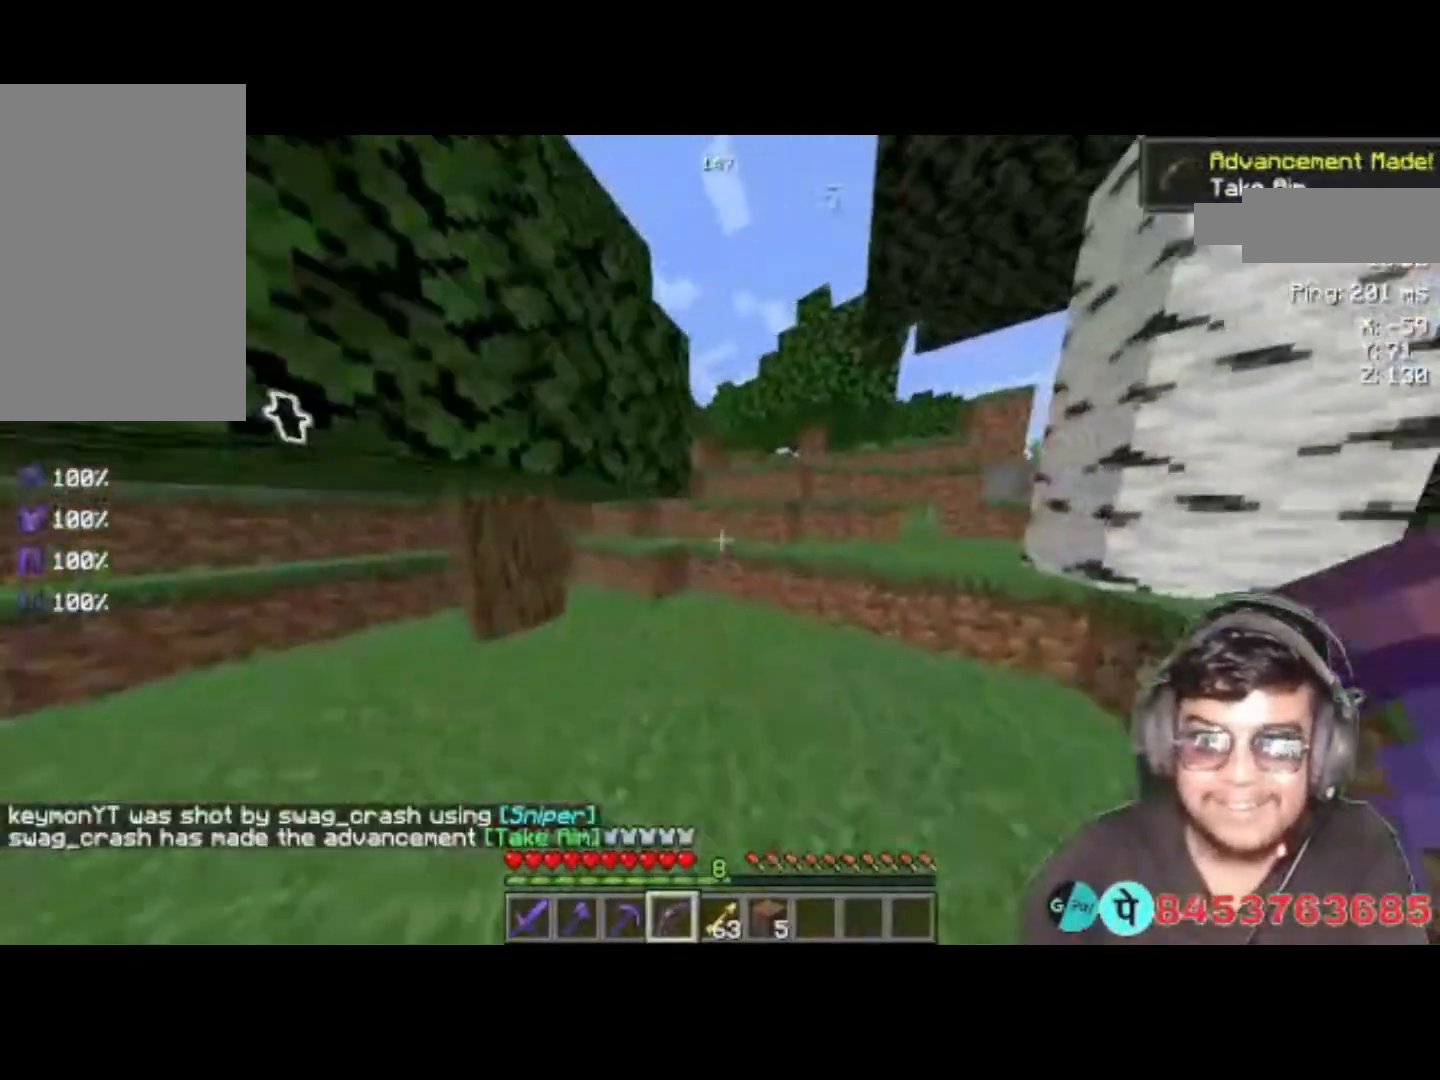
{"keys": ["d"], "events": [[67, "a", "down"], [333, "w", "up"], [367, "a", "up"], [400, "d", "down"]]}